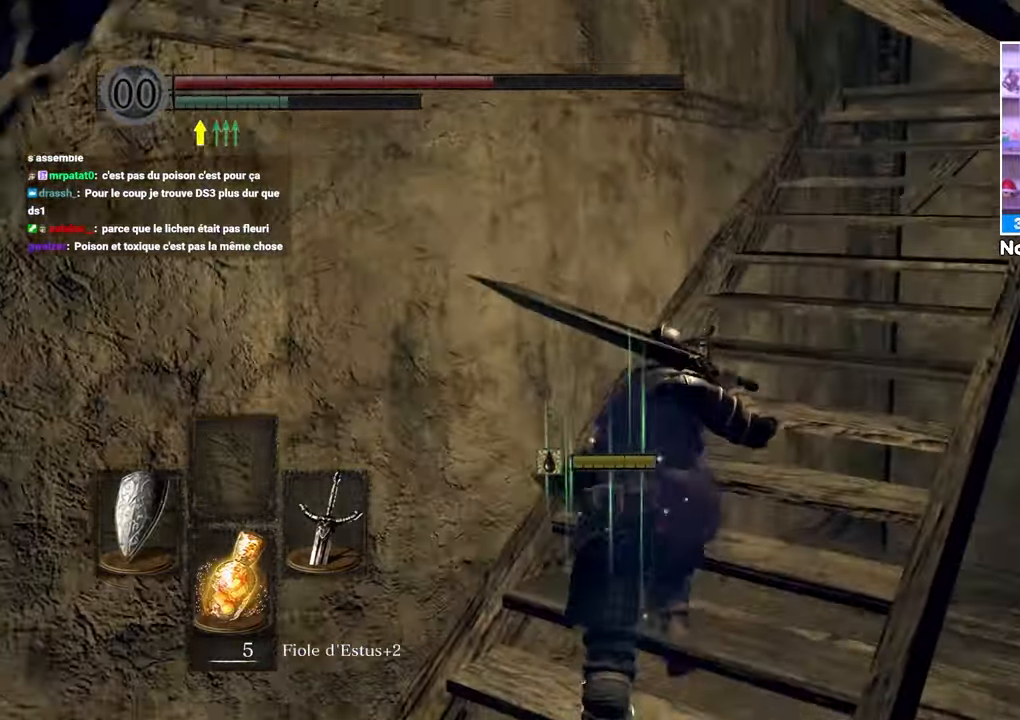
Gameplay with a controller (Xbox layout); each line is a JSON object with the inputs held at the frame after it (dt_ms = milliseconds from this image to that frame). "button_events" lists button changes between this image and that frame as [ms after this image, input, new state], when the widget could be followed in between (sticks are given only as held states). Not read: DPAD_LEFT L3 R3.
{"dt_ms": 500, "buttons": ["B"], "left_stick": "up", "right_stick": "down-right"}
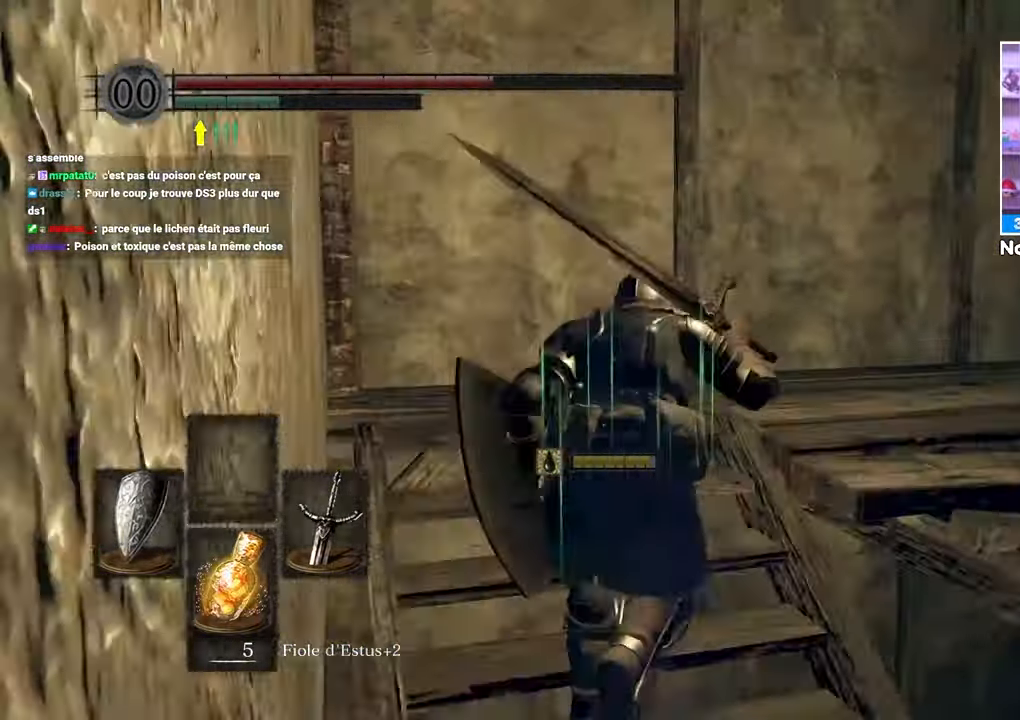
{"dt_ms": 500, "buttons": ["B"], "left_stick": "up", "right_stick": "center", "button_events": []}
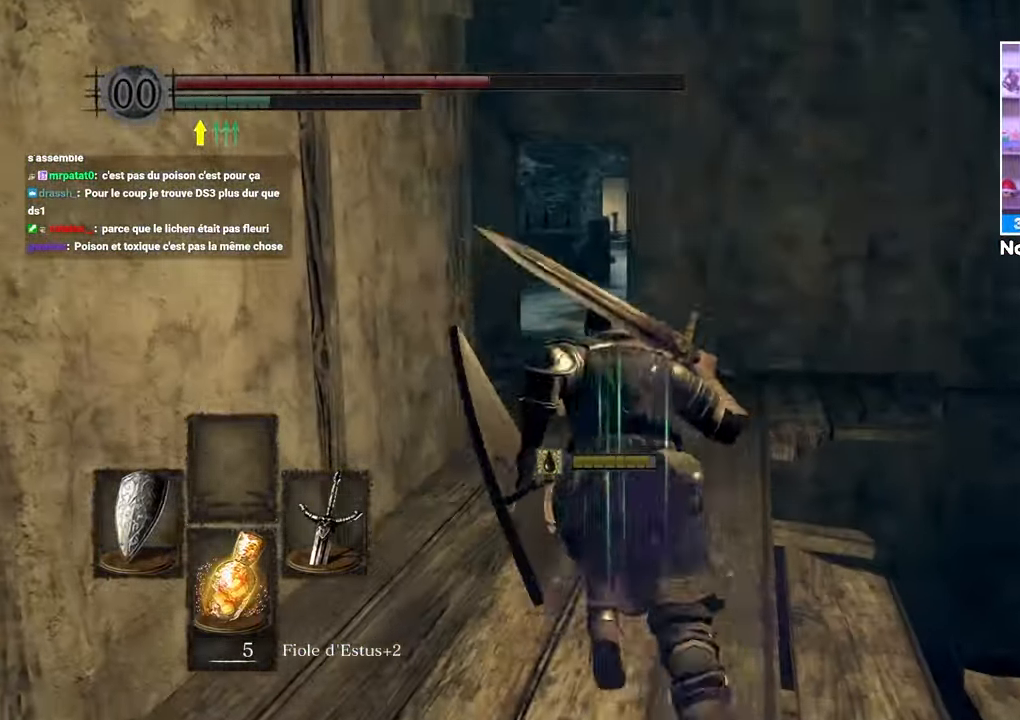
{"dt_ms": 500, "buttons": ["B"], "left_stick": "up", "right_stick": "down", "button_events": []}
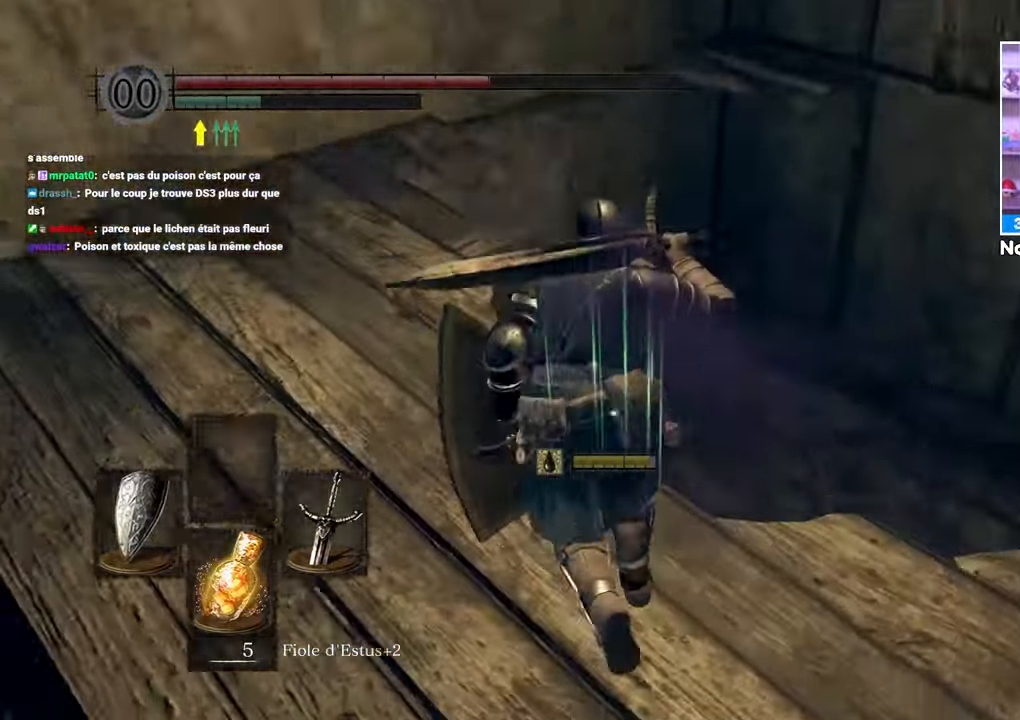
{"dt_ms": 500, "buttons": ["B"], "left_stick": "up", "right_stick": "right", "button_events": []}
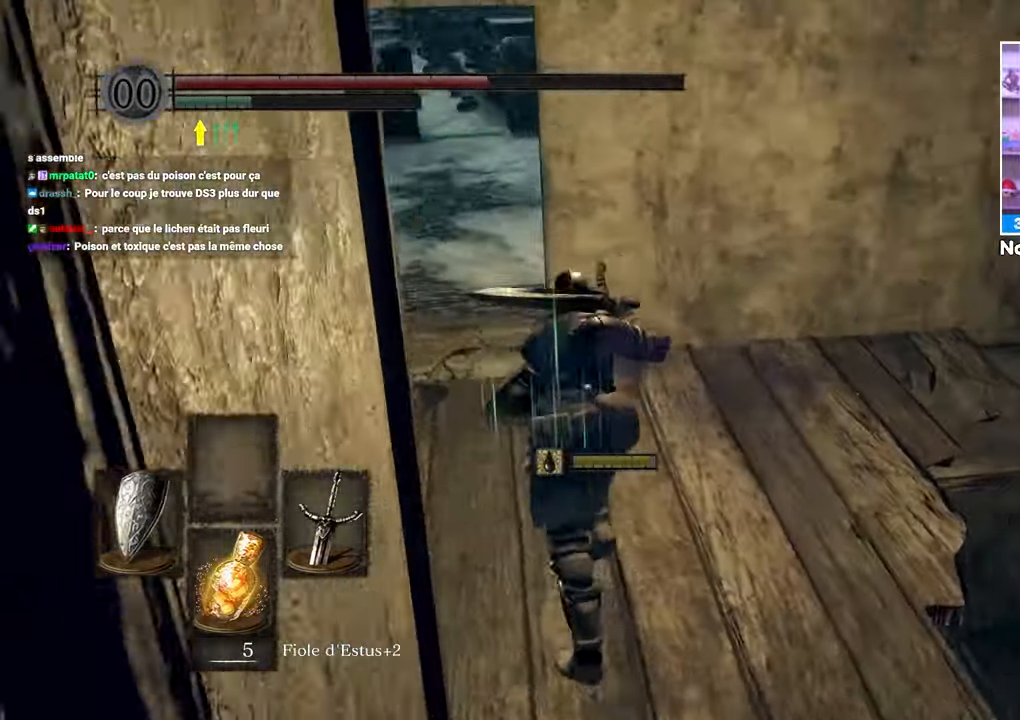
{"dt_ms": 1000, "buttons": ["B"], "left_stick": "up", "right_stick": "center"}
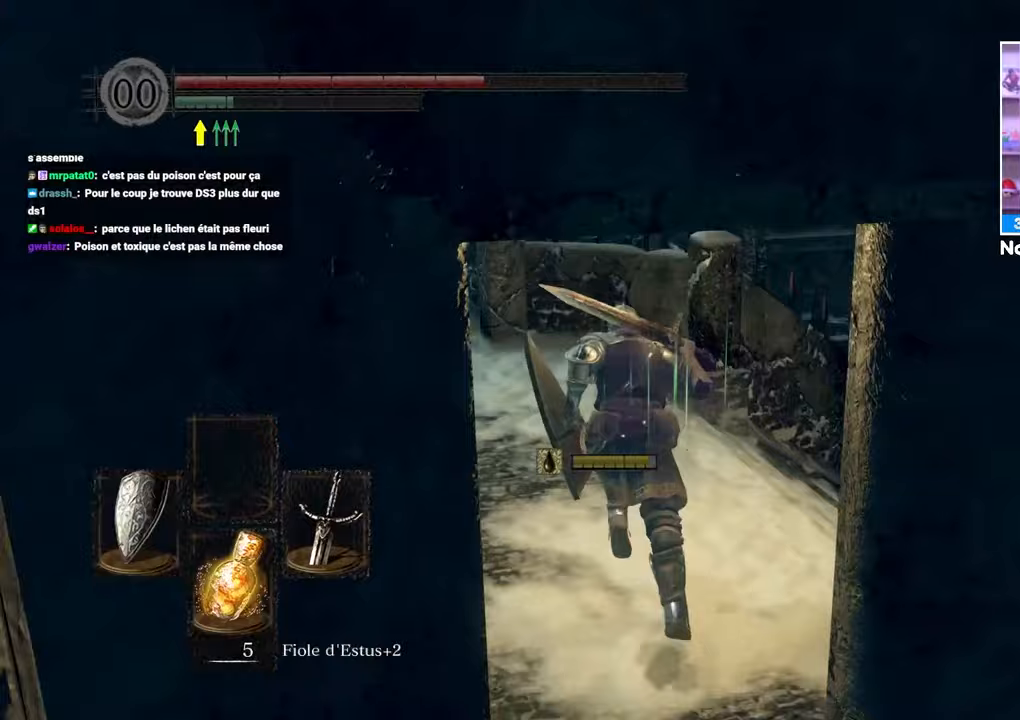
{"dt_ms": 1000, "buttons": ["B"], "left_stick": "up", "right_stick": "down-right"}
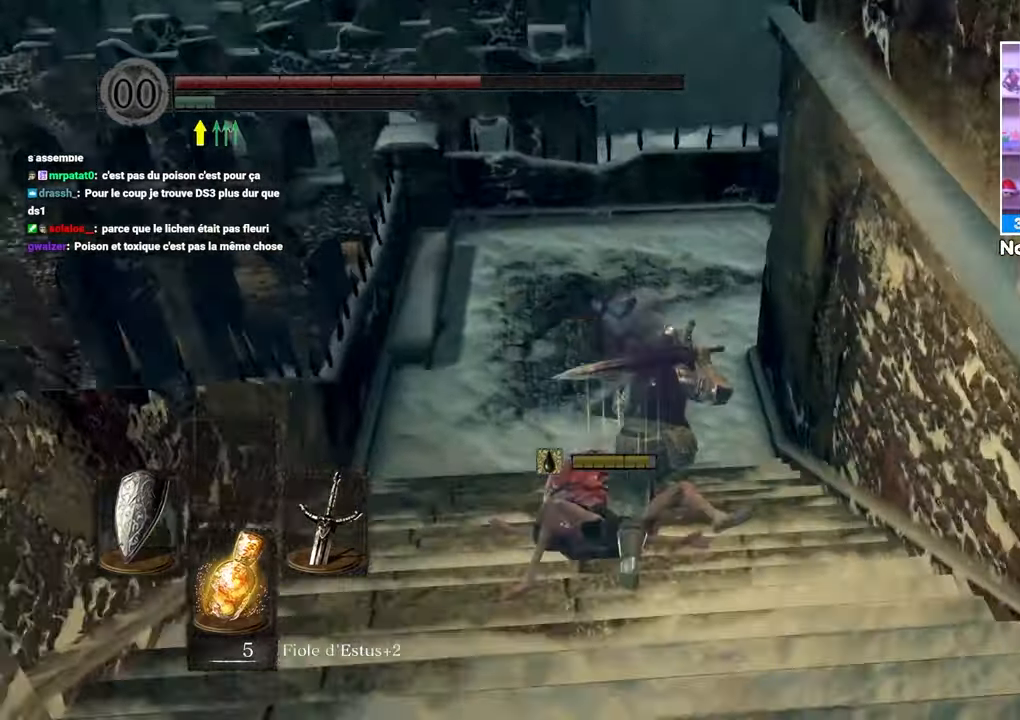
{"dt_ms": 500, "buttons": ["B"], "left_stick": "up", "right_stick": "up-left", "button_events": []}
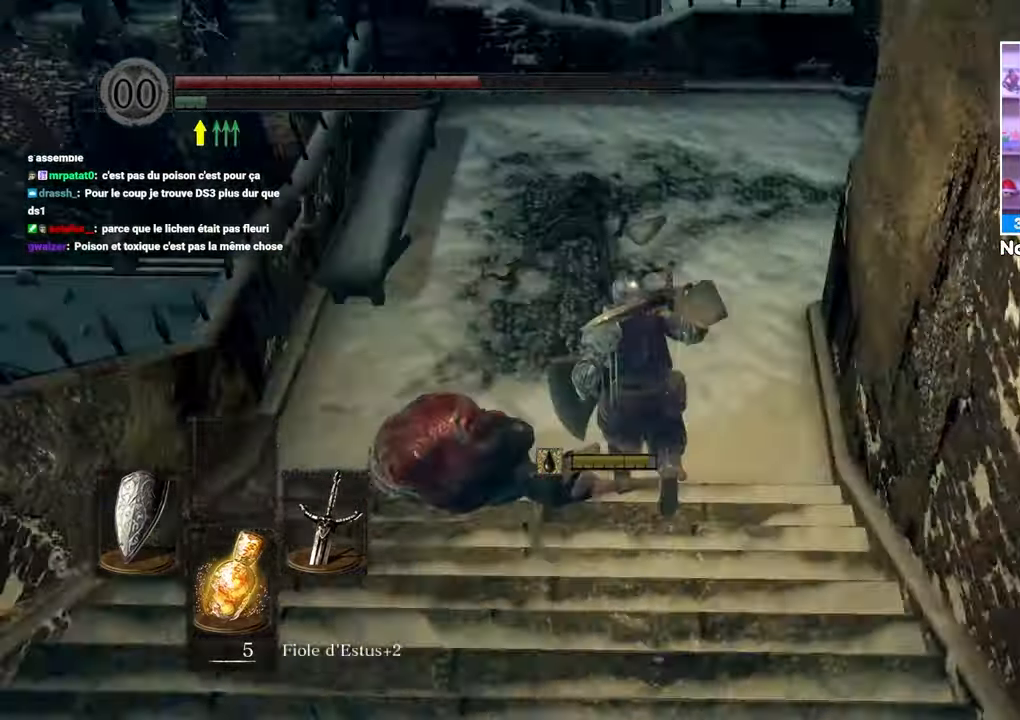
{"dt_ms": 500, "buttons": ["B"], "left_stick": "up", "right_stick": "right", "button_events": []}
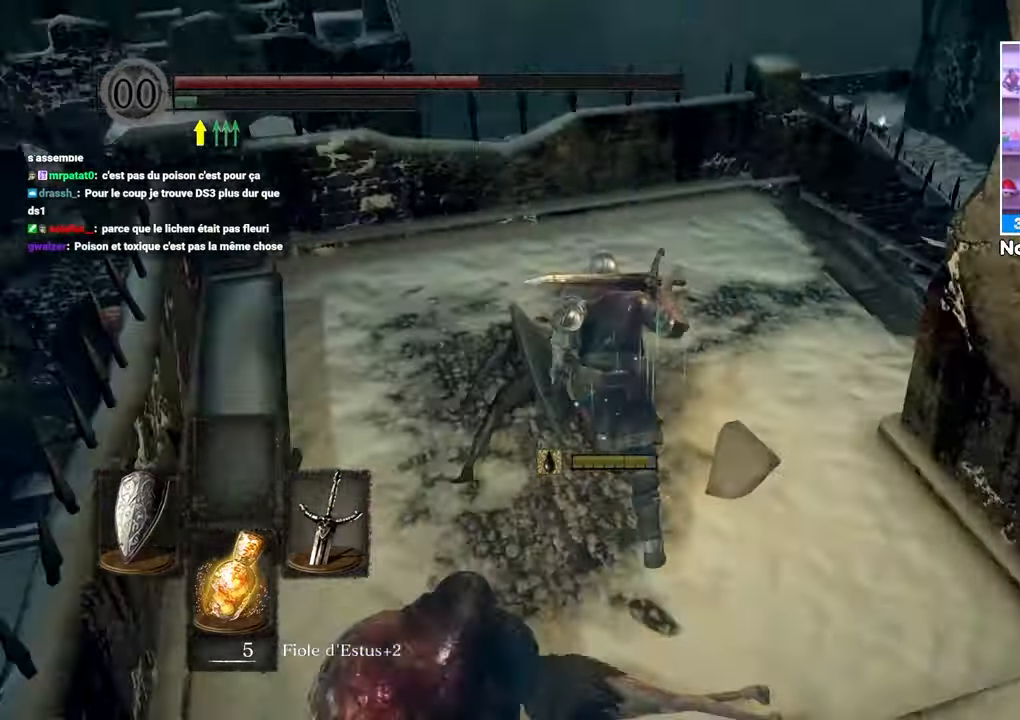
{"dt_ms": 500, "buttons": ["B", "L1"], "left_stick": "up", "right_stick": "down-right", "button_events": [[83, "L1", "down"]]}
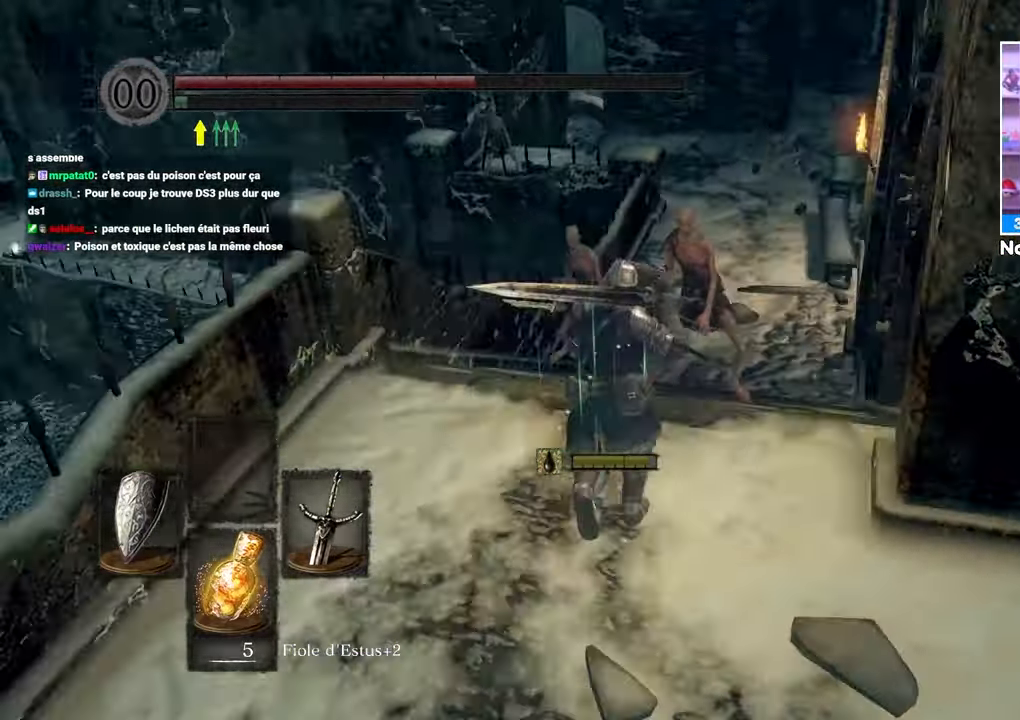
{"dt_ms": 500, "buttons": ["R1"], "left_stick": "up", "right_stick": "center", "button_events": [[133, "R1", "down"], [167, "L1", "up"], [217, "B", "up"], [233, "R1", "up"], [317, "R1", "down"], [417, "R1", "up"], [500, "R1", "down"]]}
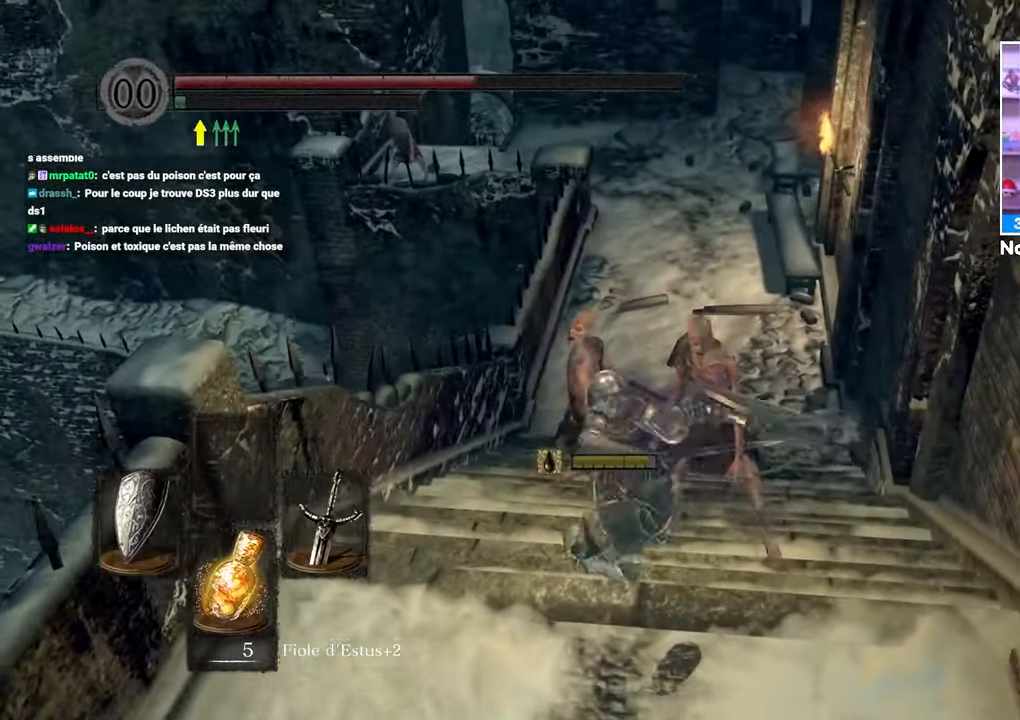
{"dt_ms": 500, "buttons": [], "left_stick": "up", "right_stick": "center", "button_events": [[83, "R1", "up"]]}
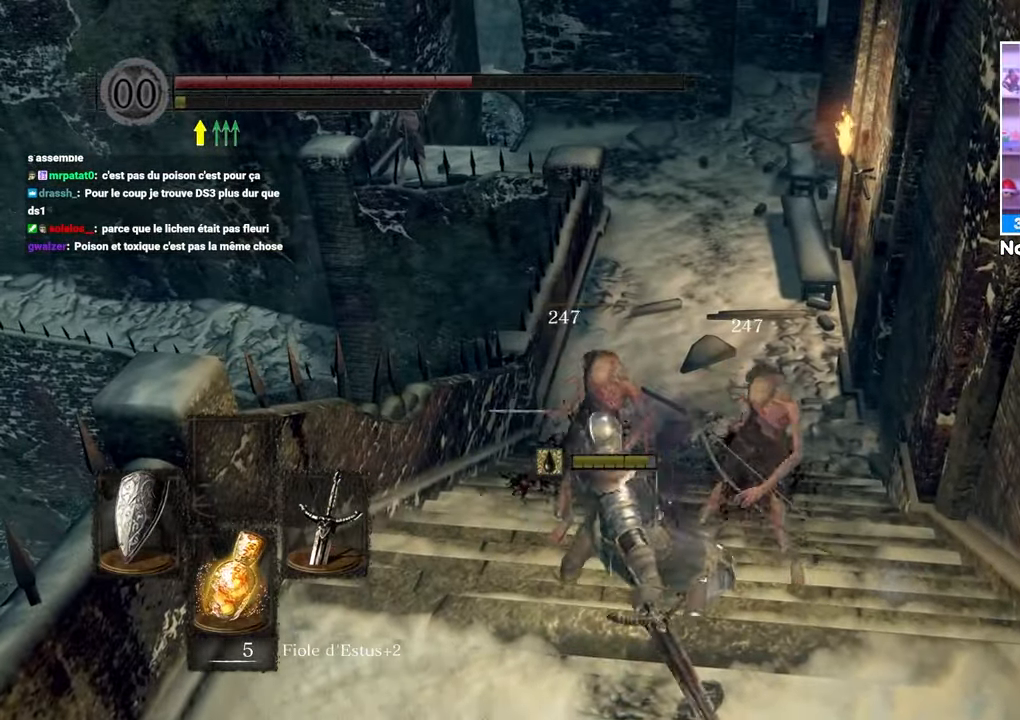
{"dt_ms": 500, "buttons": ["B"], "left_stick": "up-left", "right_stick": "center", "button_events": [[283, "B", "down"]]}
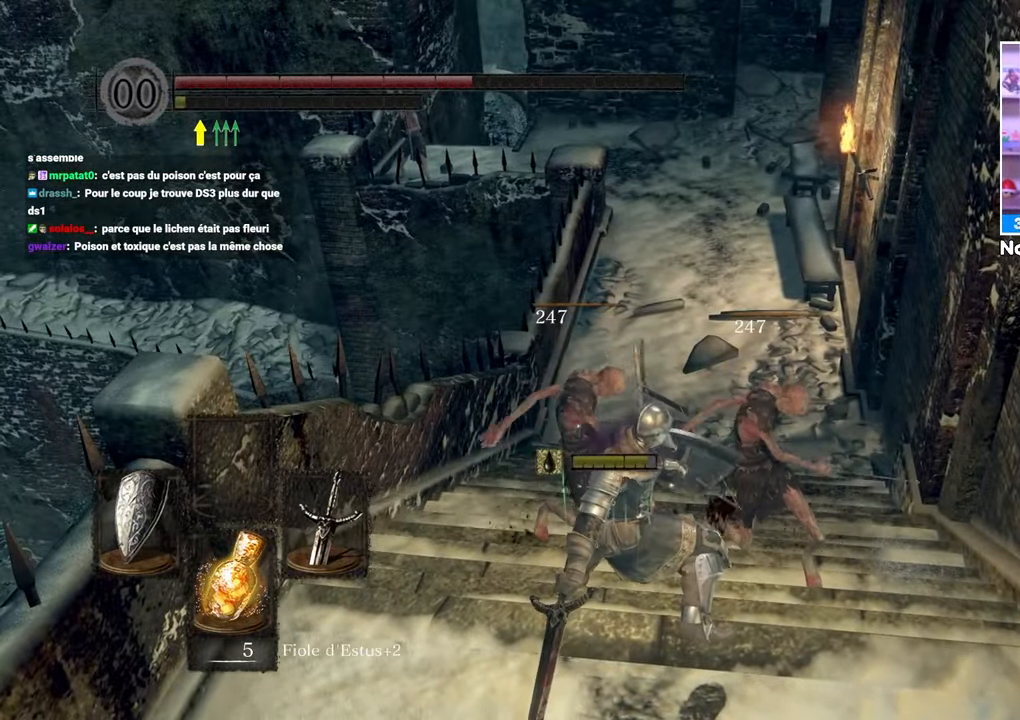
{"dt_ms": 500, "buttons": ["B"], "left_stick": "up-left", "right_stick": "center", "button_events": []}
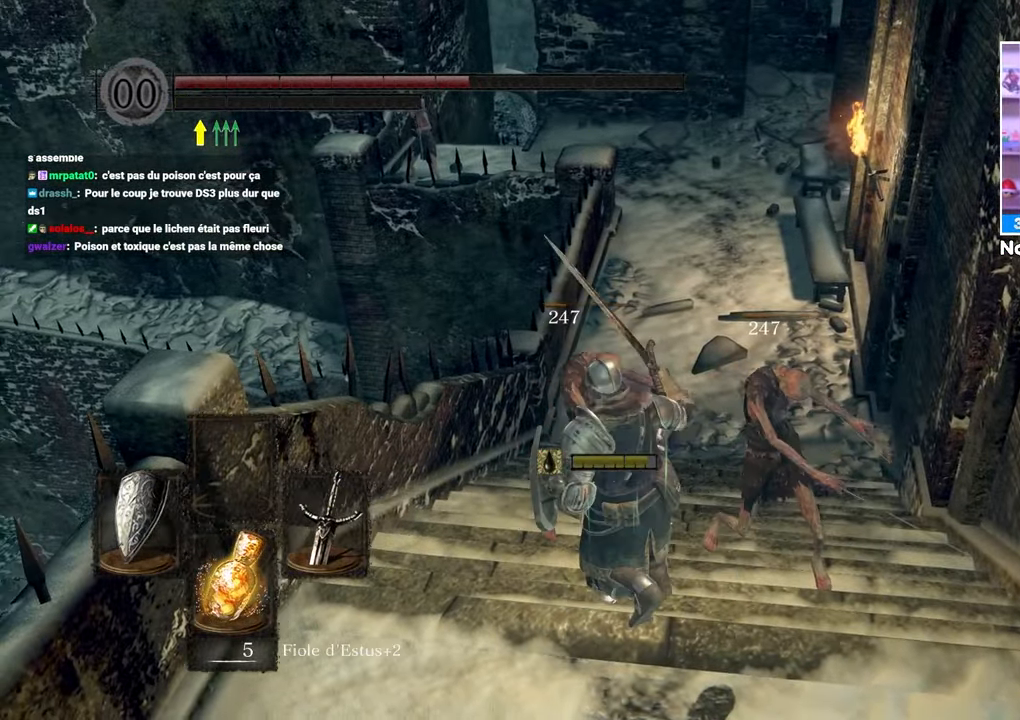
{"dt_ms": 500, "buttons": ["B"], "left_stick": "up", "right_stick": "center"}
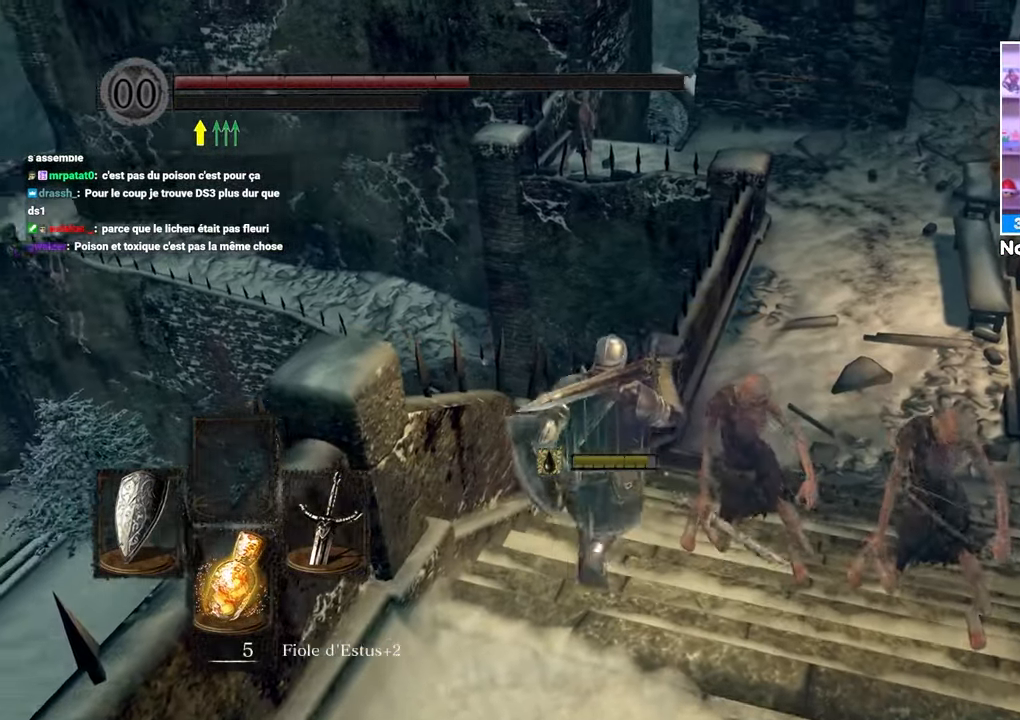
{"dt_ms": 500, "buttons": ["B"], "left_stick": "up-right", "right_stick": "center", "button_events": []}
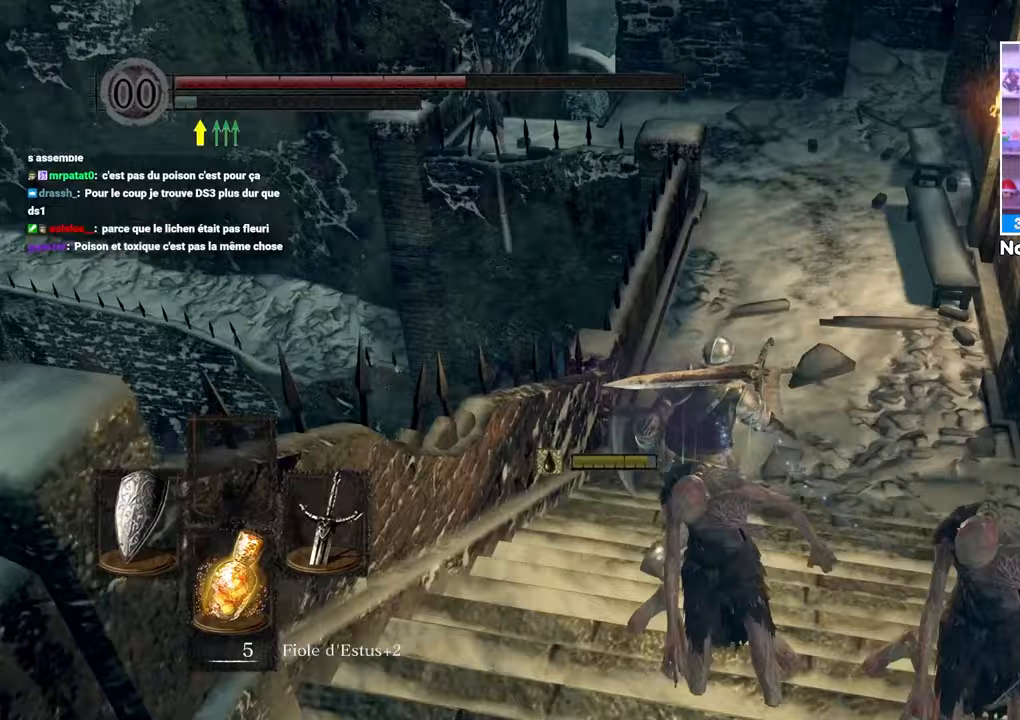
{"dt_ms": 500, "buttons": [], "left_stick": "up", "right_stick": "center", "button_events": [[467, "B", "up"]]}
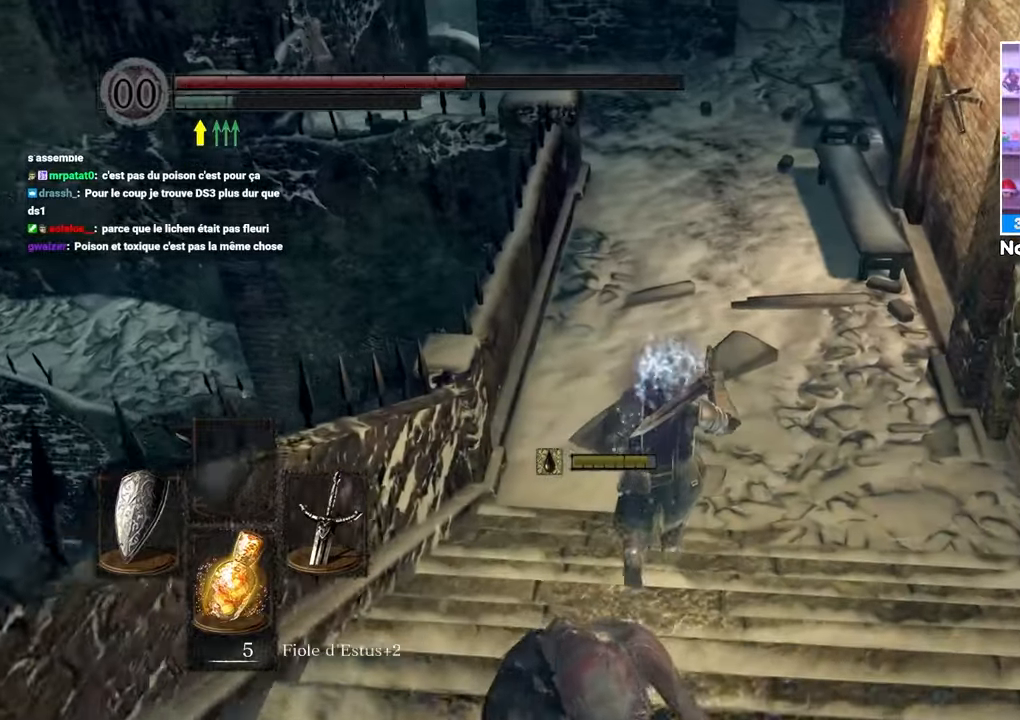
{"dt_ms": 500, "buttons": ["B"], "left_stick": "up", "right_stick": "center", "button_events": [[117, "B", "down"]]}
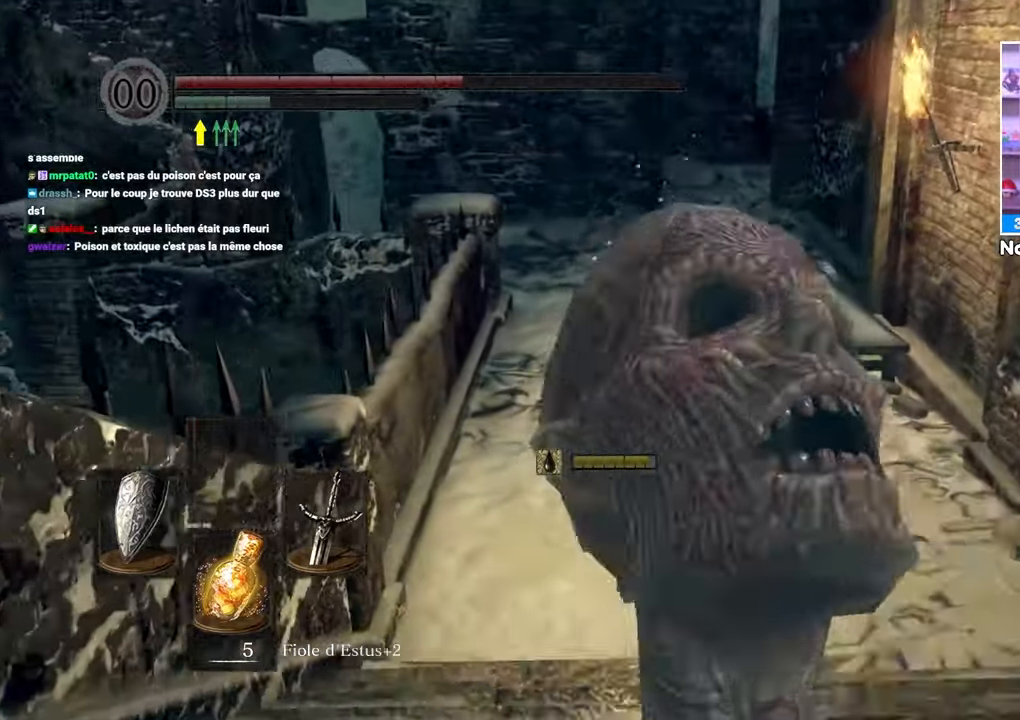
{"dt_ms": 1000, "buttons": ["B"], "left_stick": "up", "right_stick": "left", "button_events": [[750, "B", "up"], [817, "B", "down"]]}
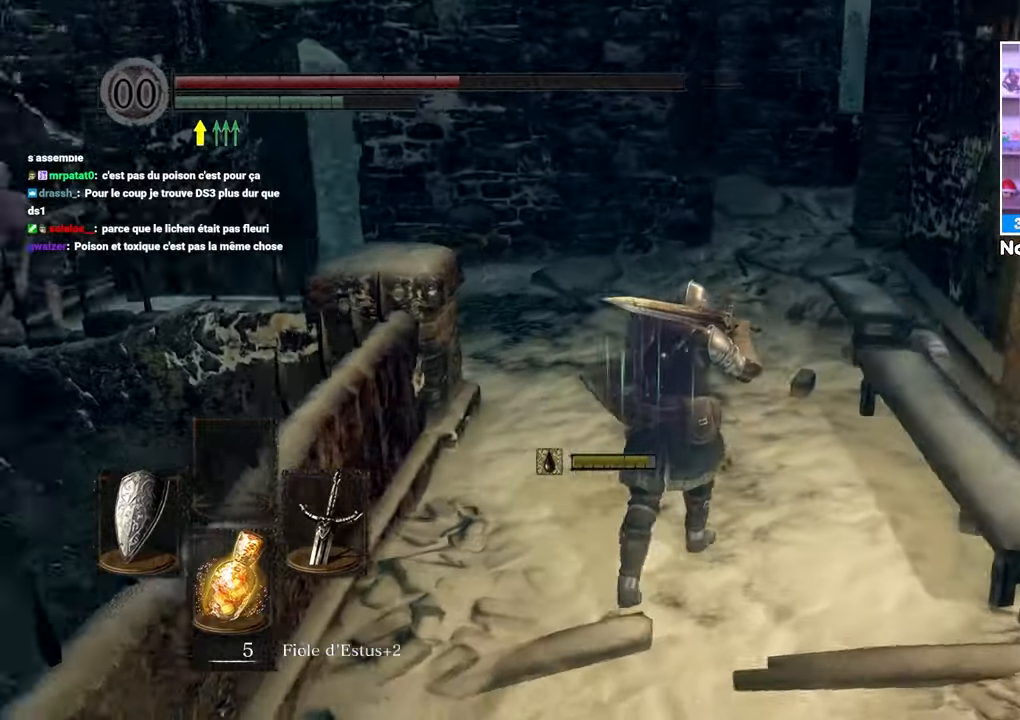
{"dt_ms": 500, "buttons": ["B"], "left_stick": "up-right", "right_stick": "center"}
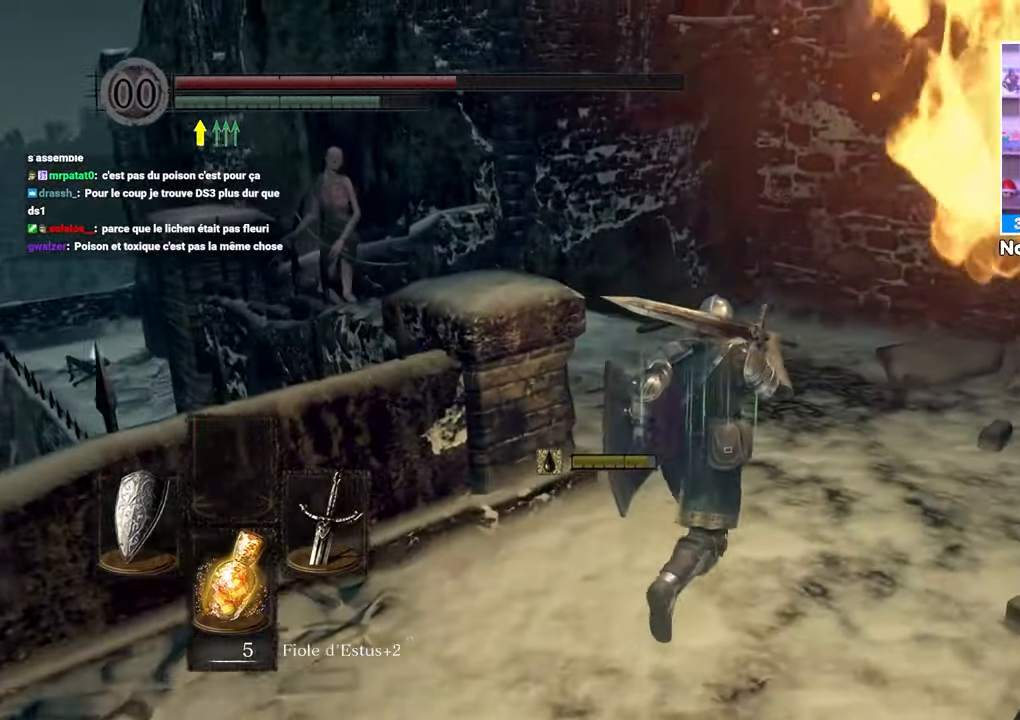
{"dt_ms": 500, "buttons": ["B"], "left_stick": "up", "right_stick": "center"}
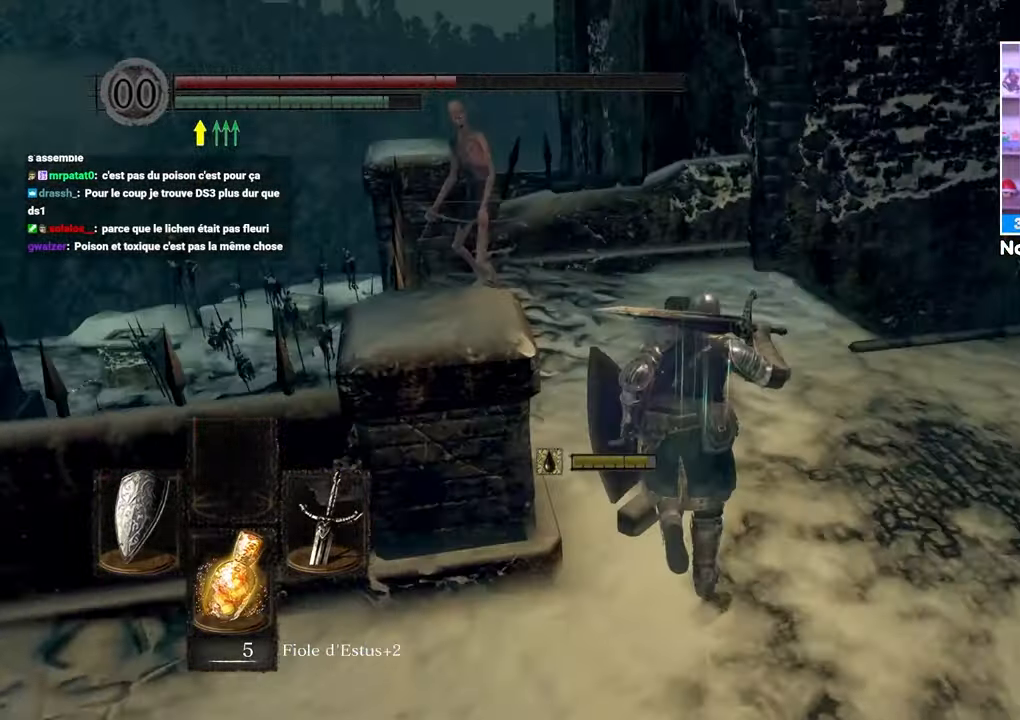
{"dt_ms": 1000, "buttons": [], "left_stick": "center", "right_stick": "center"}
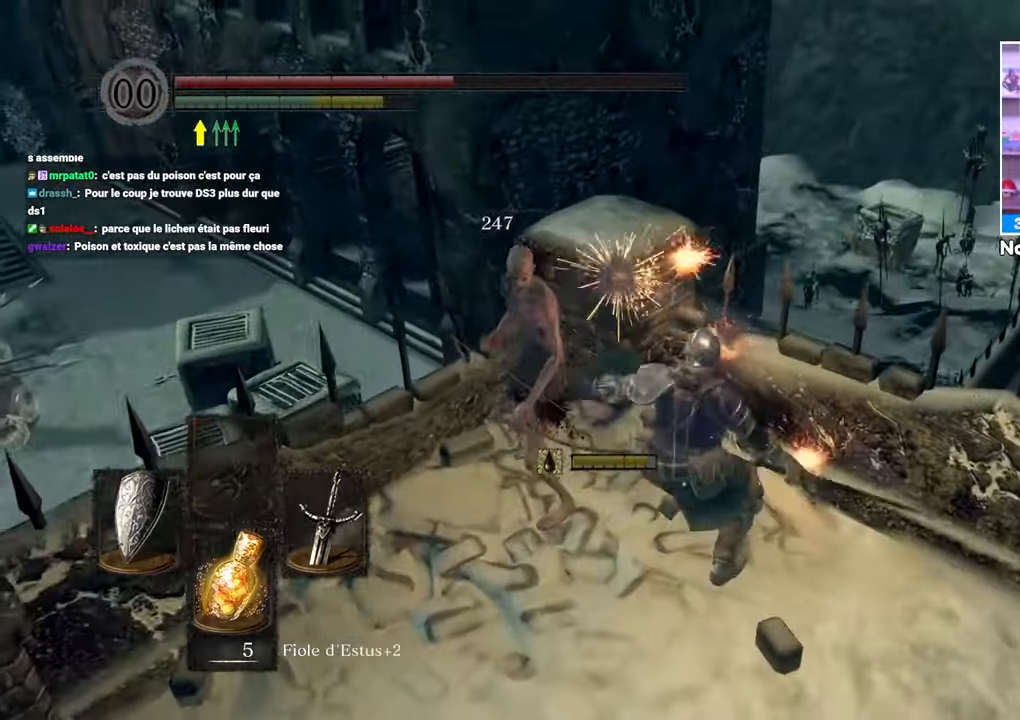
{"dt_ms": 500, "buttons": [], "left_stick": "right", "right_stick": "center"}
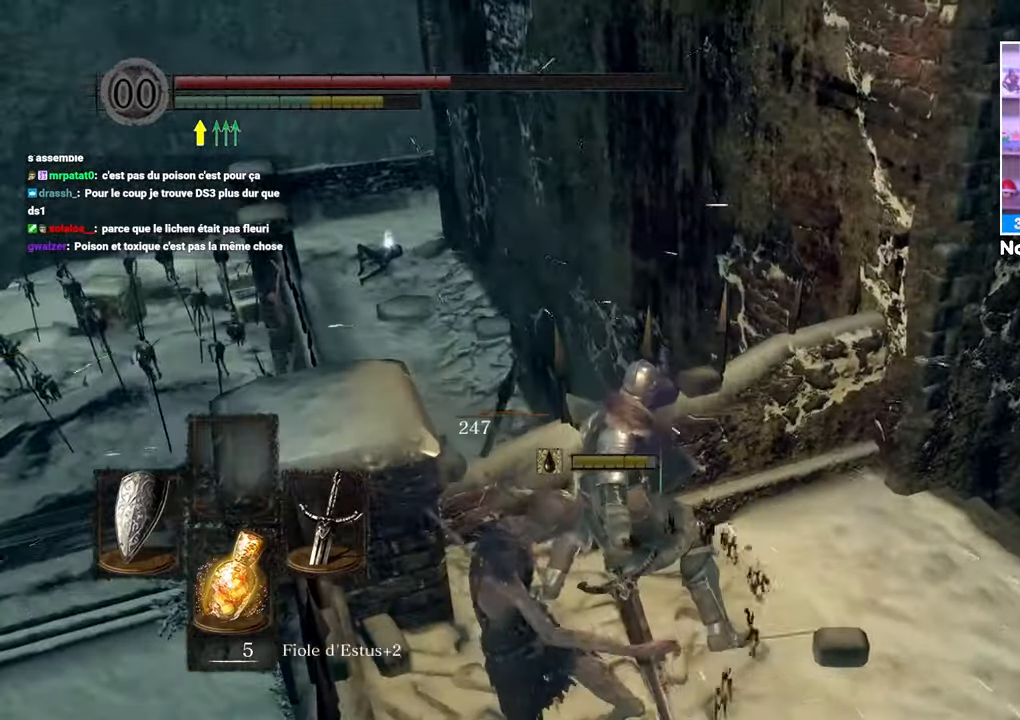
{"dt_ms": 500, "buttons": ["B"], "left_stick": "up-right", "right_stick": "right", "button_events": [[200, "B", "down"]]}
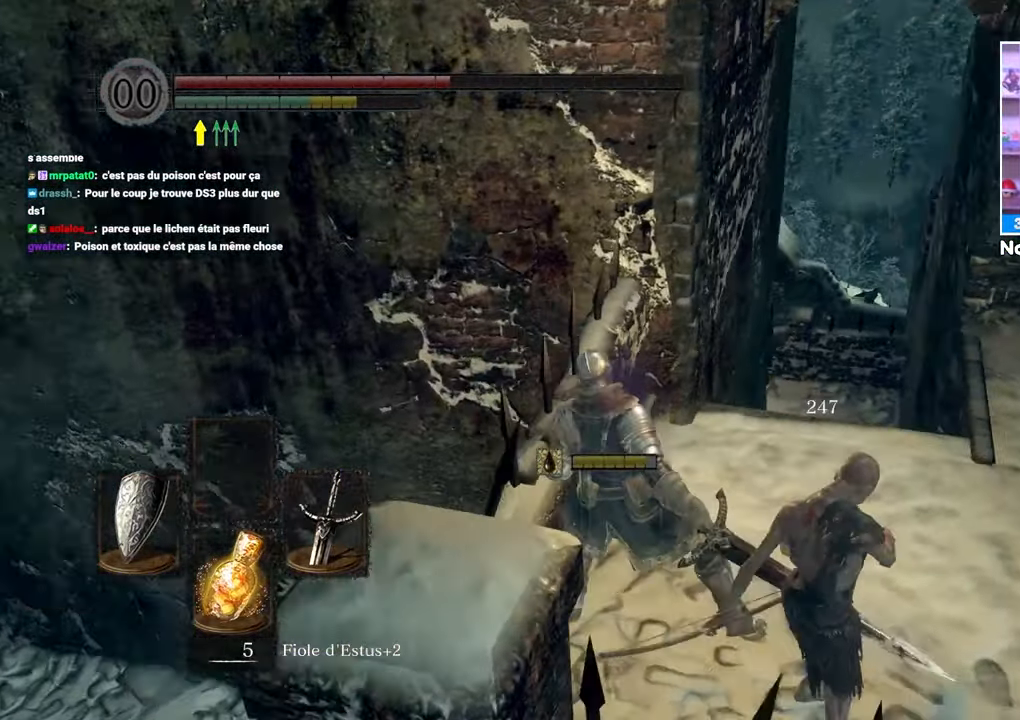
{"dt_ms": 500, "buttons": ["B"], "left_stick": "up", "right_stick": "center", "button_events": []}
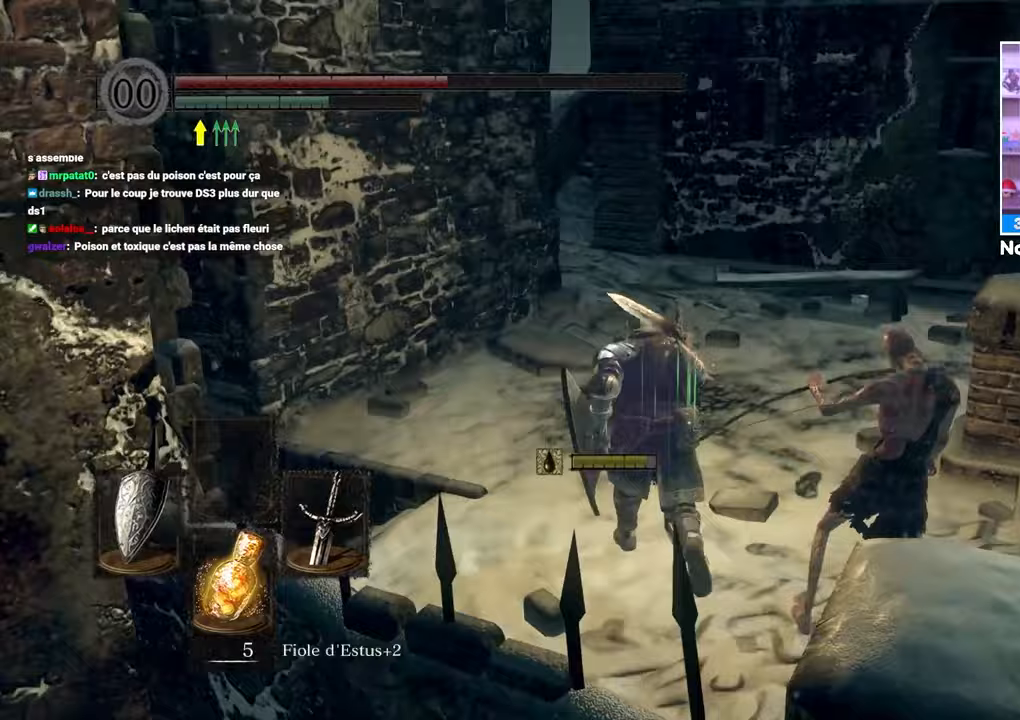
{"dt_ms": 500, "buttons": ["B"], "left_stick": "up", "right_stick": "center", "button_events": []}